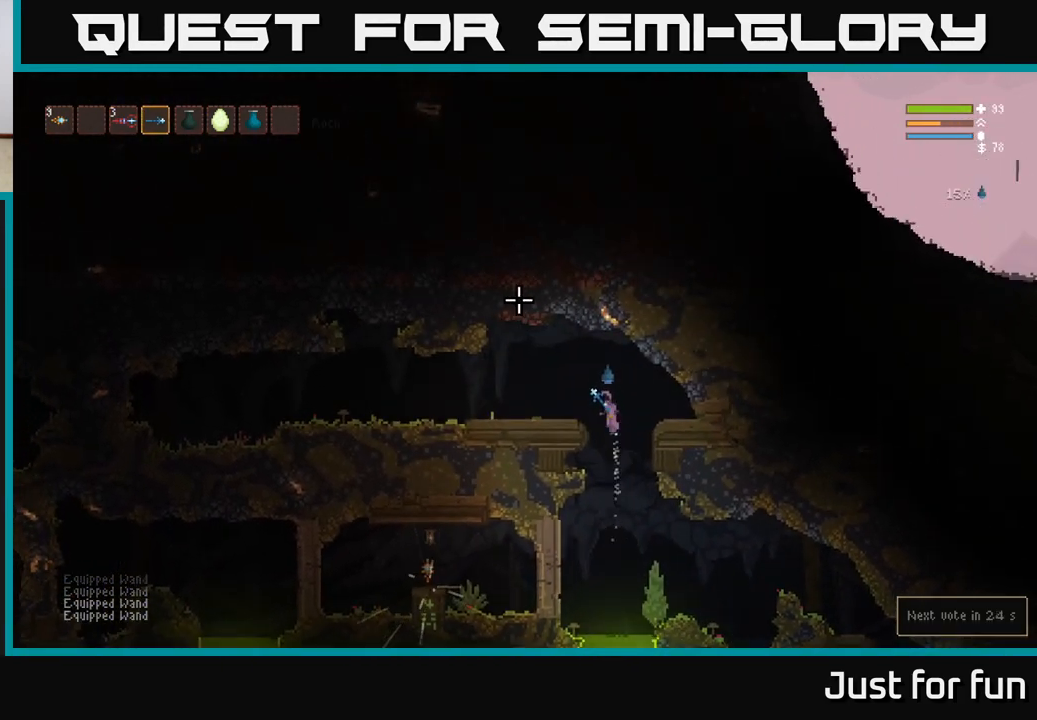
Gameplay with a controller (Xbox layout); each line is a JSON object with the inputs held at the frame after it. "events" lists button and stick changes between this image and that frame as [ms after this image, input, new state], when the widget could be followed in between. Not read: R3.
{"buttons": [], "left_stick": "left", "right_stick": "down", "events": [[117, "L2", "up"], [200, "L1", "down"], [317, "L1", "up"], [417, "right_stick", "left"], [483, "right_stick", "down"]]}
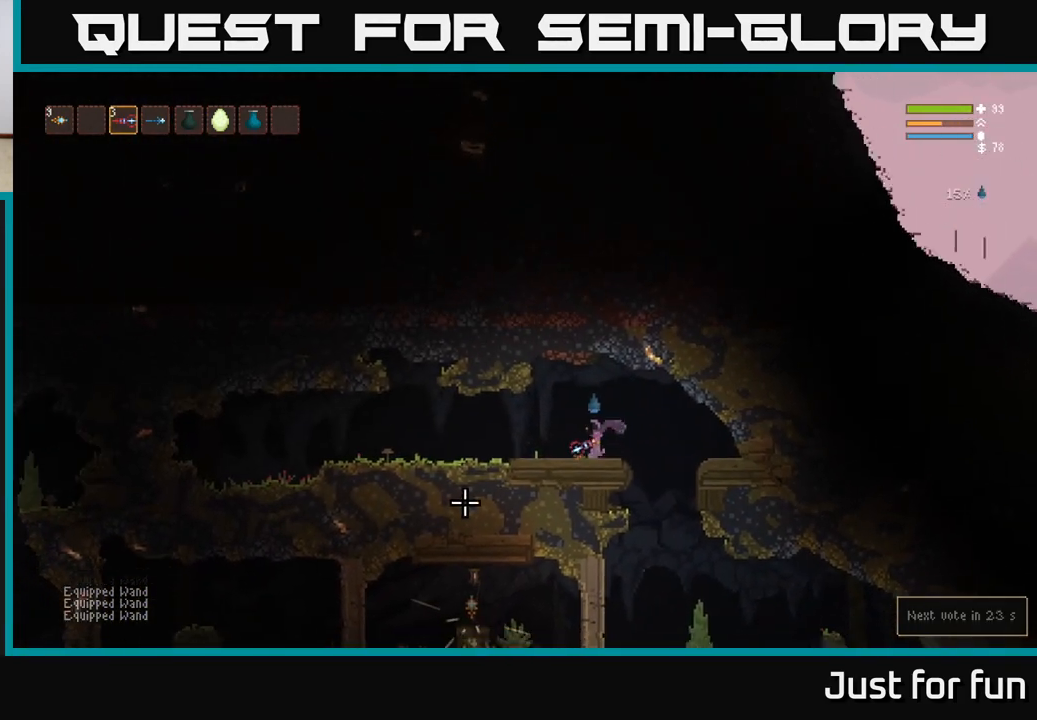
{"buttons": ["L2"], "left_stick": "left", "right_stick": "down", "events": [[467, "L2", "down"]]}
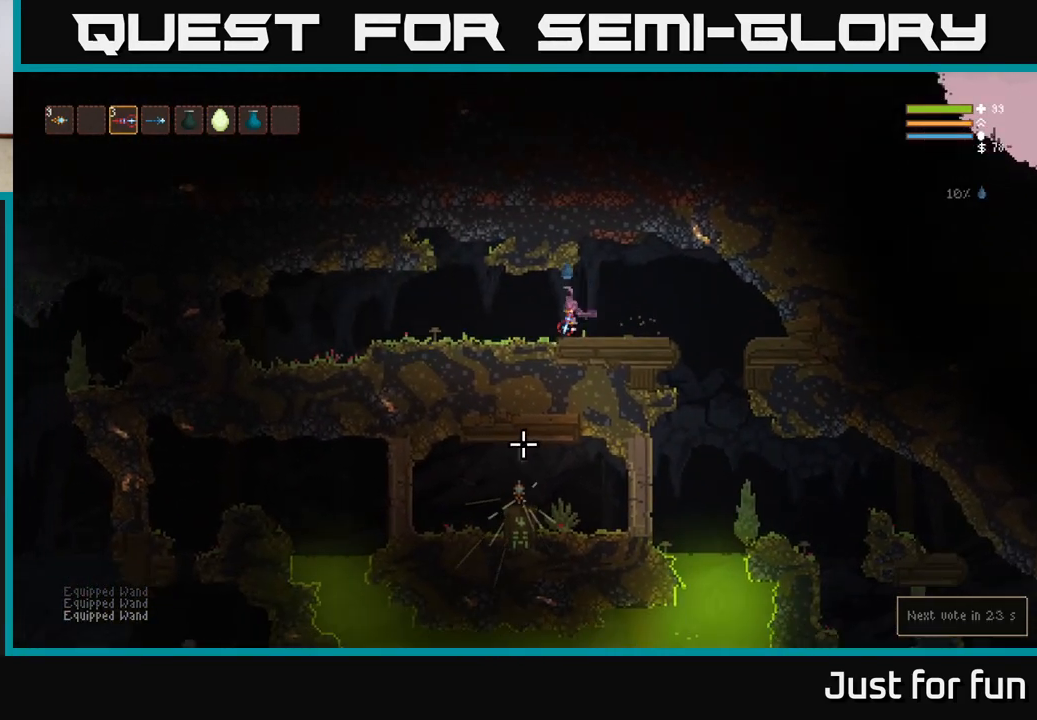
{"buttons": [], "left_stick": "right", "right_stick": "down", "events": [[67, "left_stick", "up-left"], [183, "L2", "up"], [217, "left_stick", "right"], [300, "R2", "down"], [383, "R2", "up"]]}
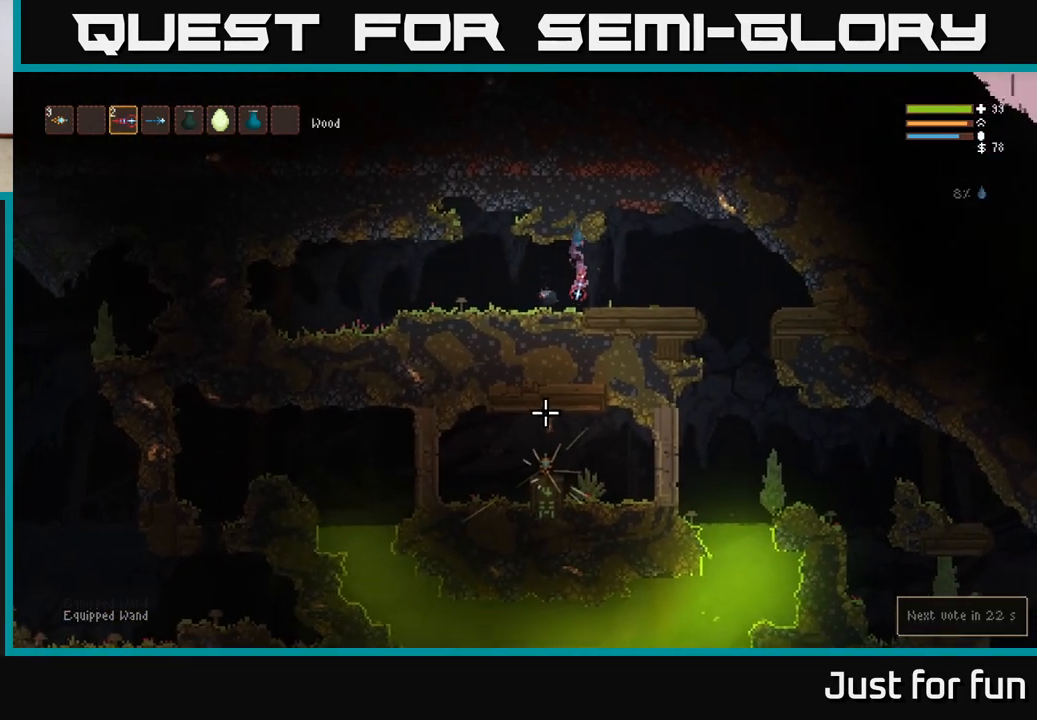
{"buttons": [], "left_stick": "right", "right_stick": "down", "events": []}
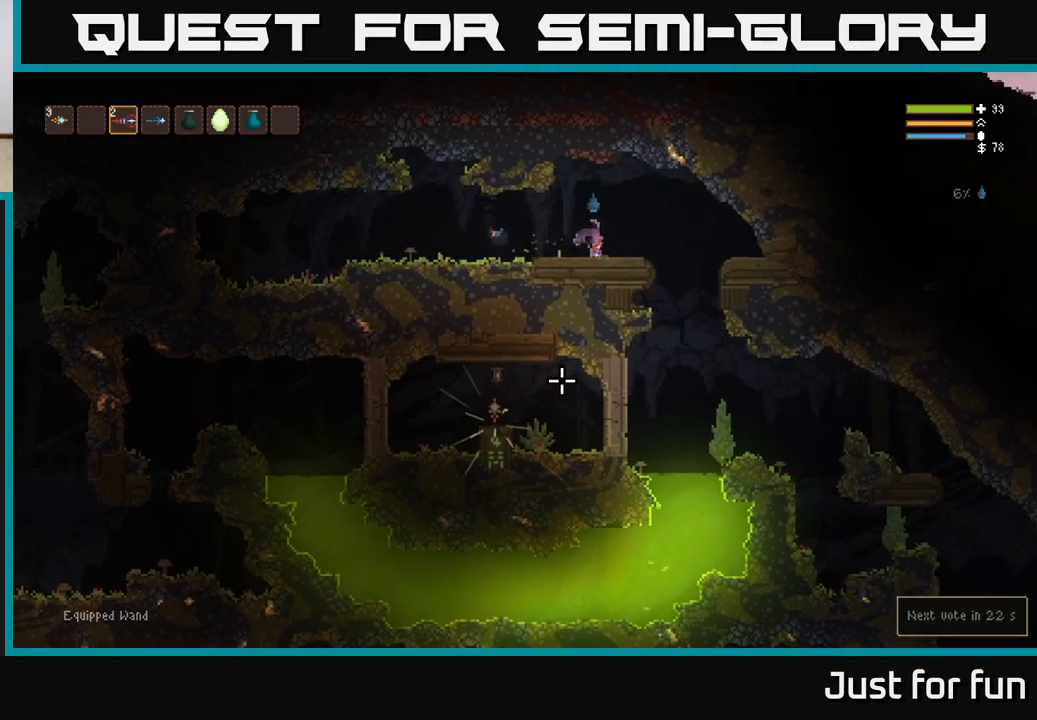
{"buttons": [], "left_stick": "right", "right_stick": "left", "events": [[217, "R1", "down"], [300, "right_stick", "left"], [317, "R1", "up"]]}
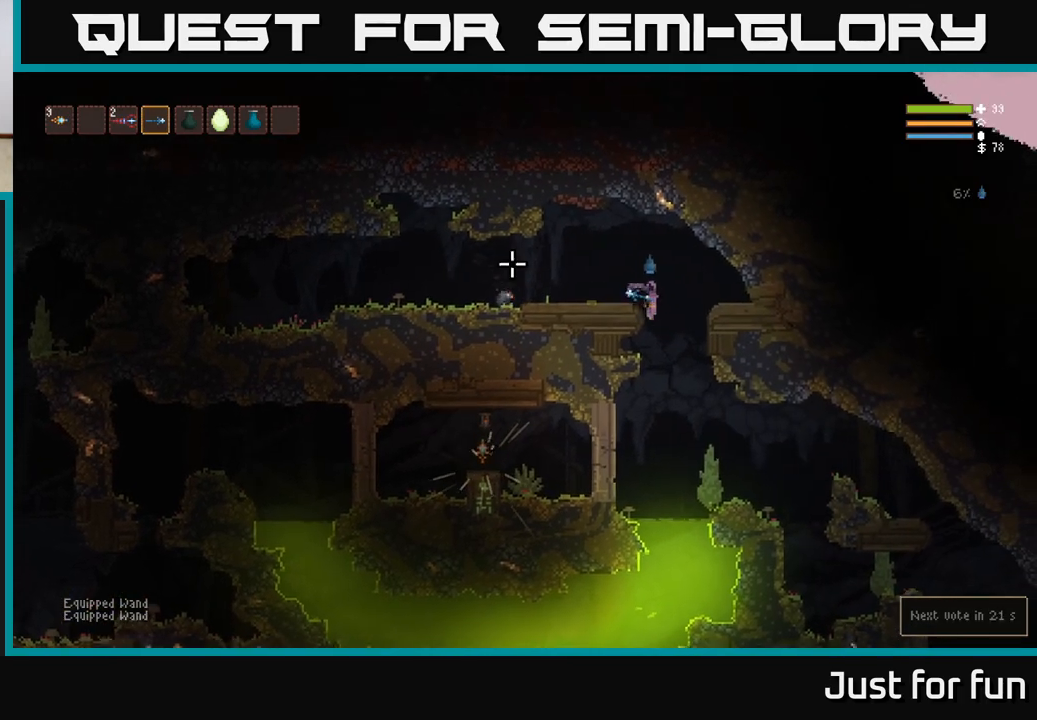
{"buttons": [], "left_stick": "right", "right_stick": "up", "events": [[83, "right_stick", "up"], [333, "L2", "down"], [417, "L2", "up"]]}
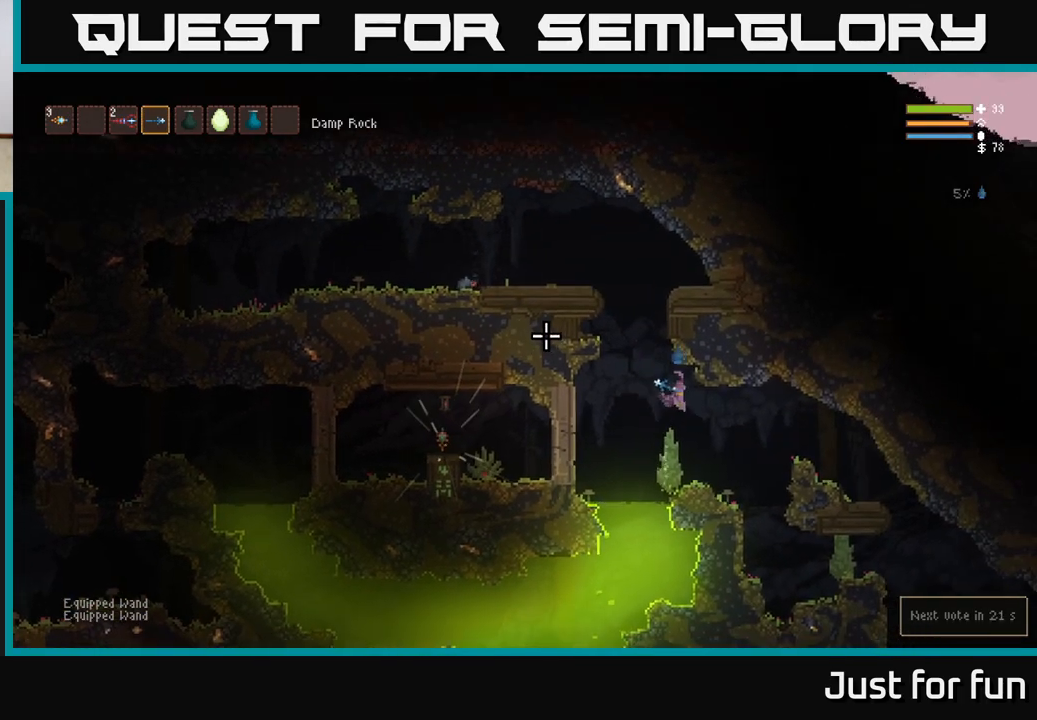
{"buttons": [], "left_stick": "center", "right_stick": "up", "events": [[167, "left_stick", "center"]]}
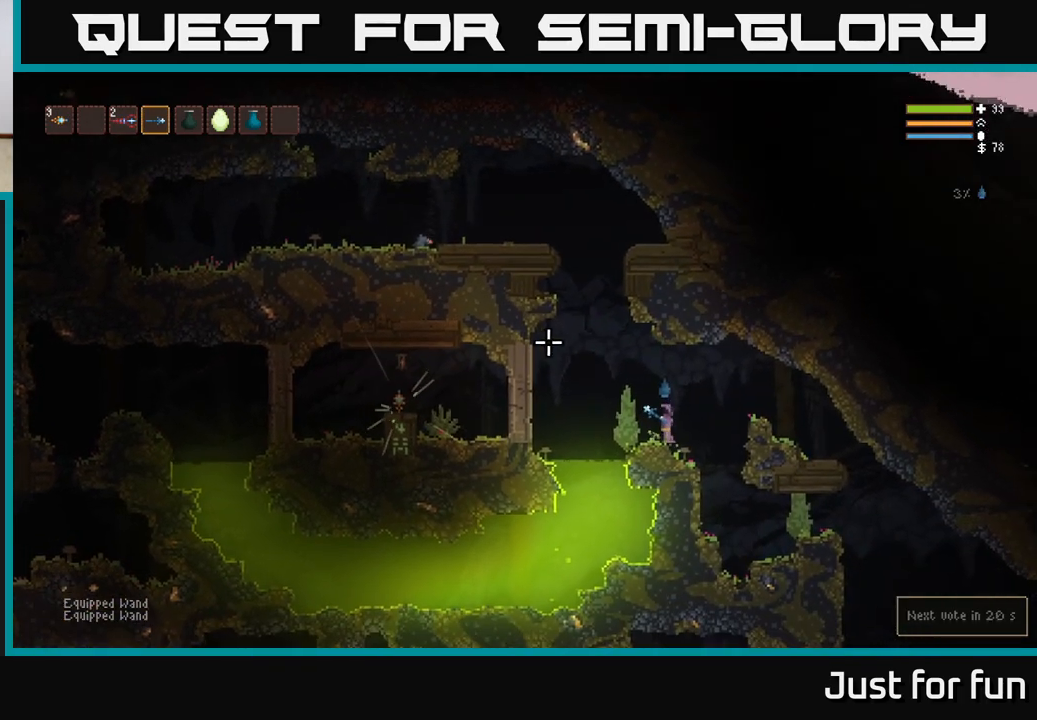
{"buttons": [], "left_stick": "center", "right_stick": "up", "events": []}
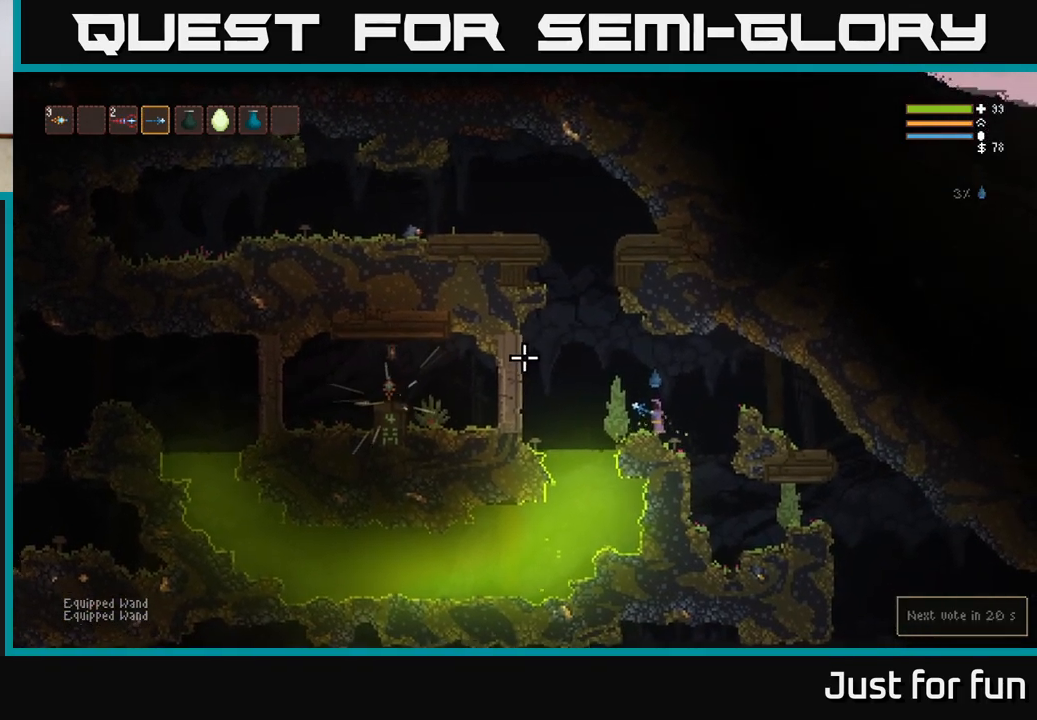
{"buttons": [], "left_stick": "center", "right_stick": "up", "events": []}
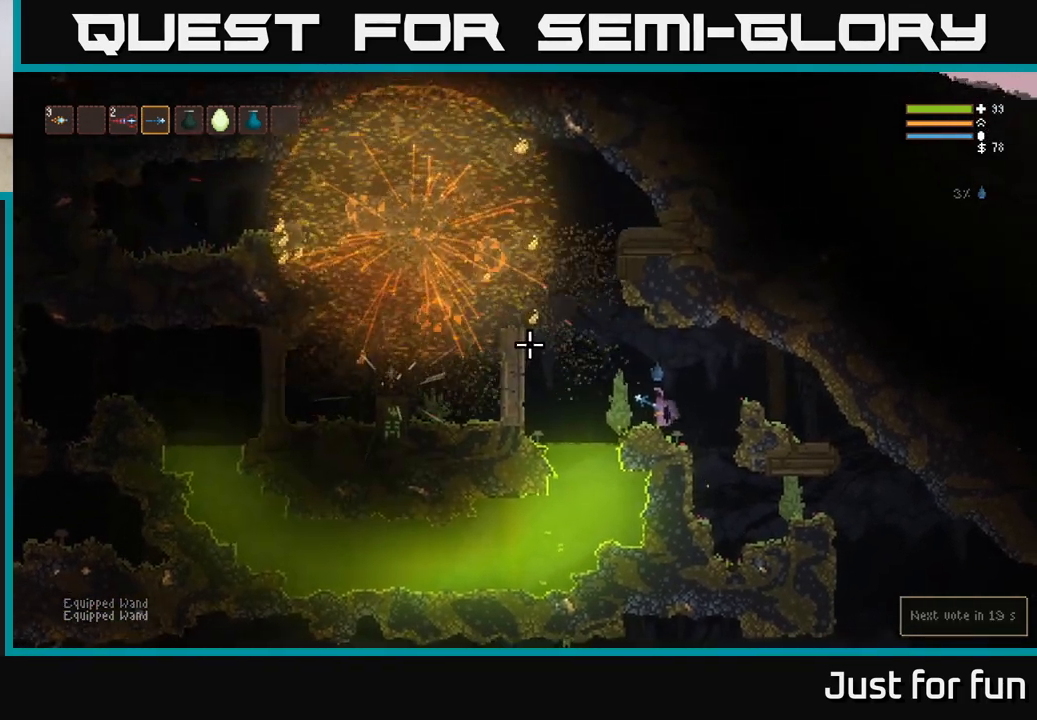
{"buttons": [], "left_stick": "left", "right_stick": "up", "events": [[467, "left_stick", "left"]]}
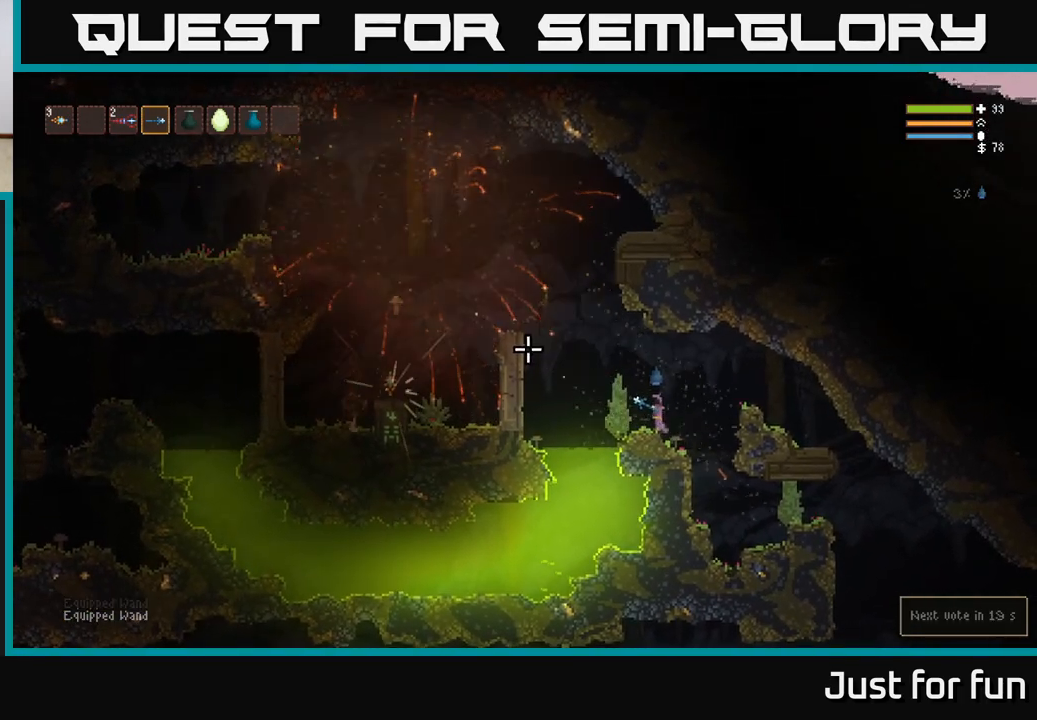
{"buttons": ["L2"], "left_stick": "left", "right_stick": "up", "events": [[100, "L2", "down"]]}
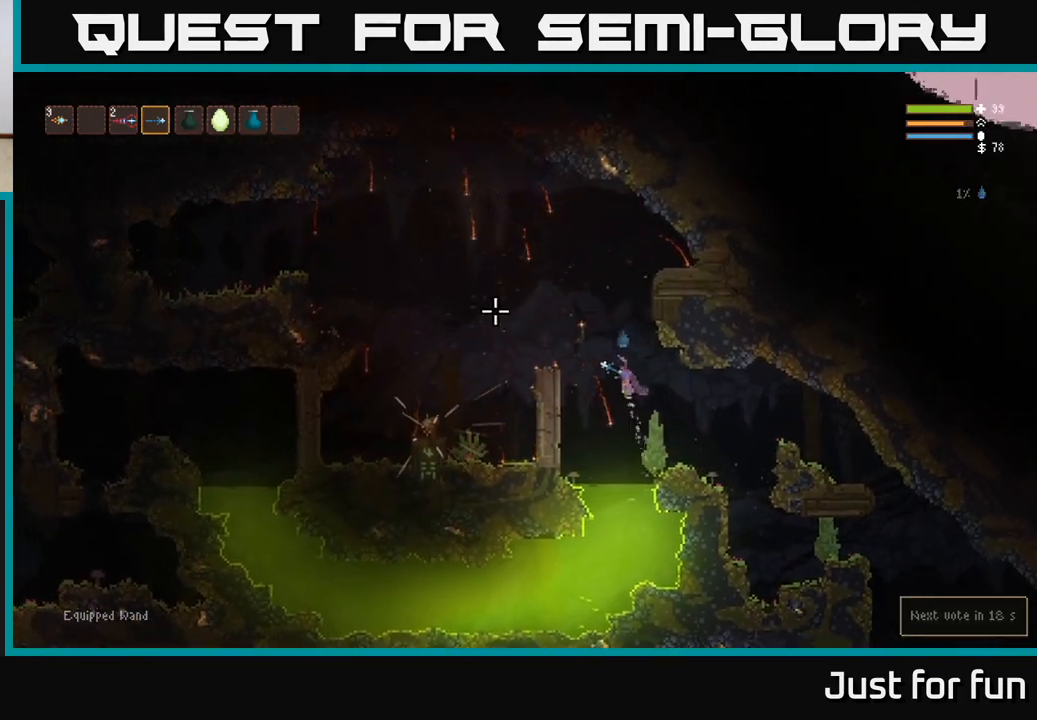
{"buttons": [], "left_stick": "left", "right_stick": "up-right", "events": [[350, "L2", "up"], [500, "right_stick", "up-right"]]}
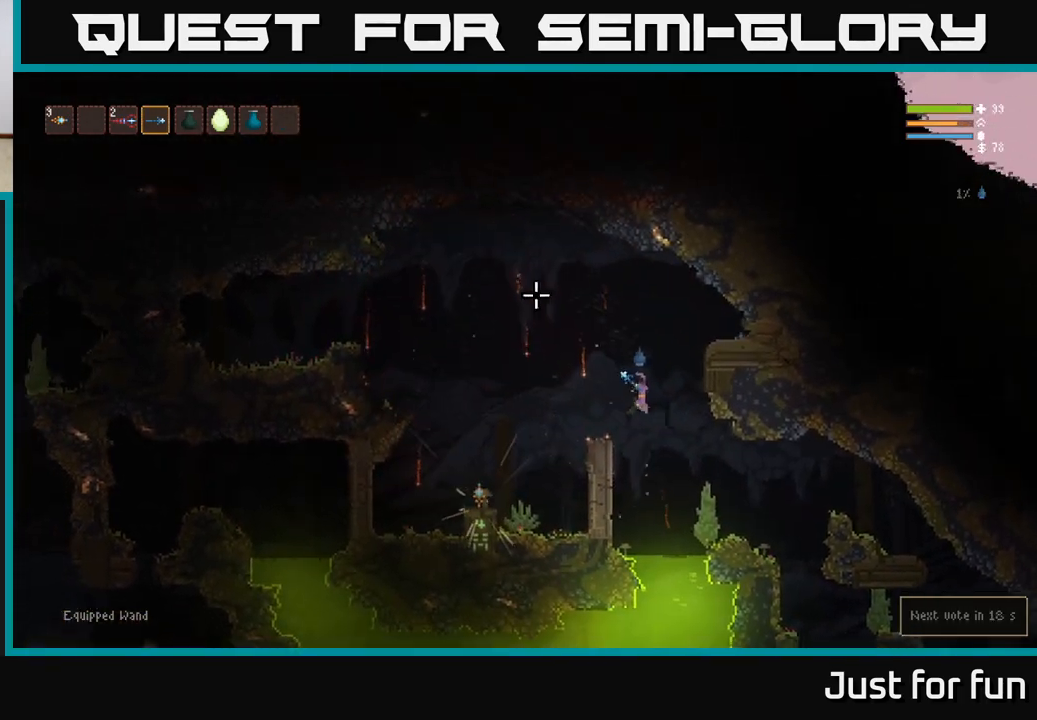
{"buttons": ["L2"], "left_stick": "up", "right_stick": "center", "events": [[250, "L2", "down"], [250, "right_stick", "center"], [500, "left_stick", "up"]]}
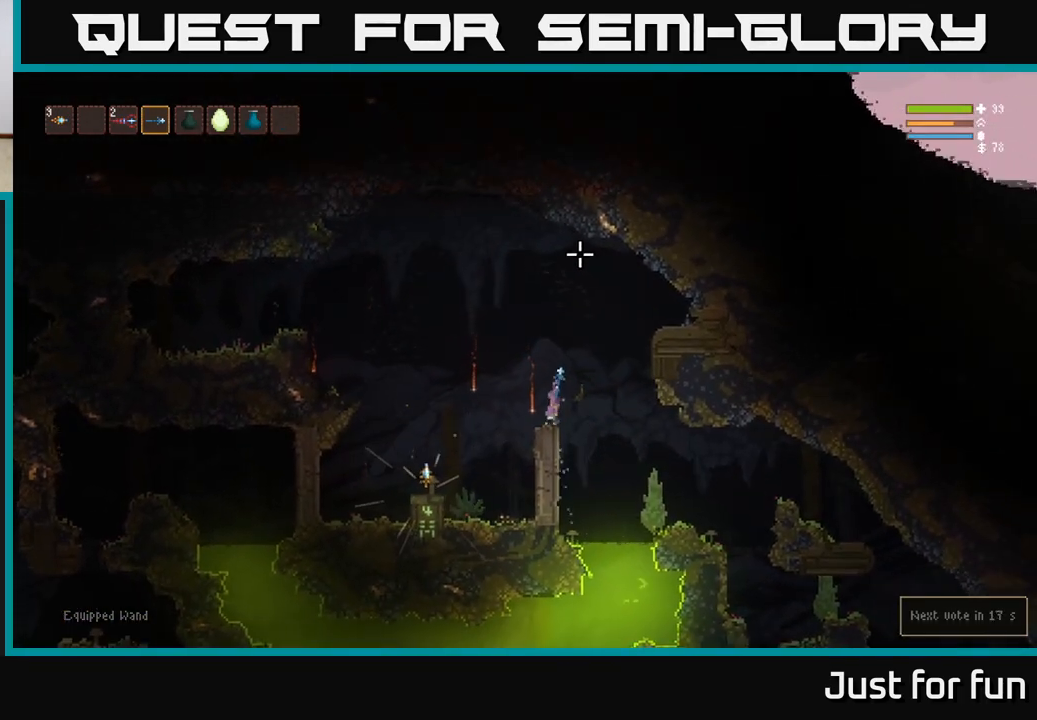
{"buttons": [], "left_stick": "left", "right_stick": "center", "events": [[33, "left_stick", "right"], [167, "left_stick", "up-left"], [233, "left_stick", "left"], [250, "L2", "up"]]}
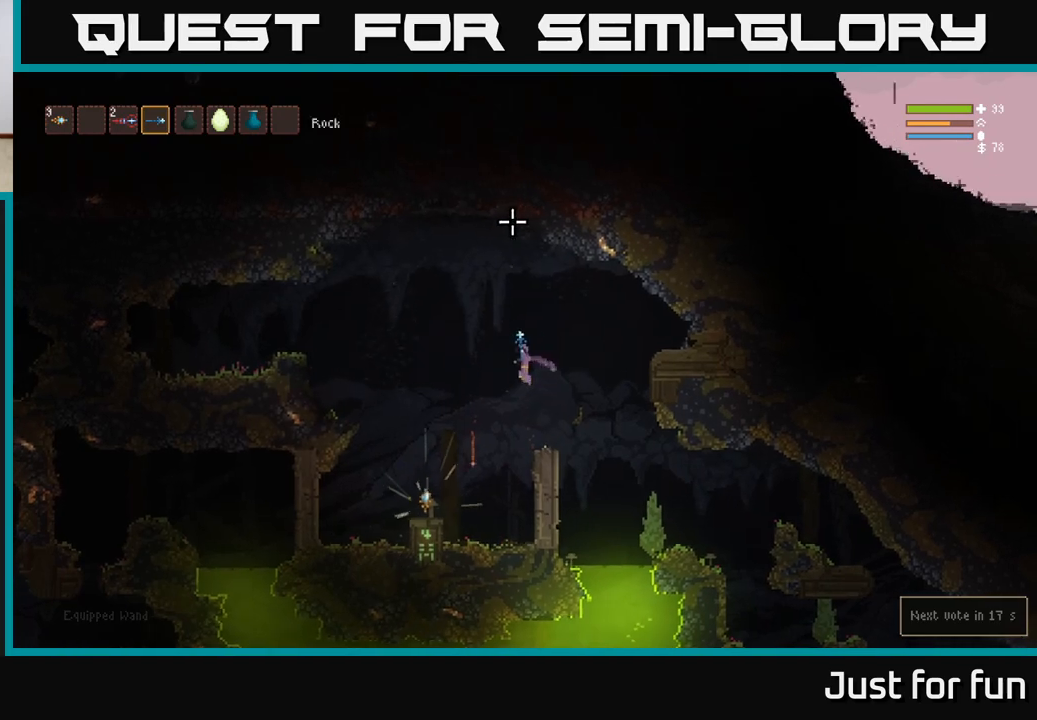
{"buttons": [], "left_stick": "left", "right_stick": "center", "events": [[333, "L2", "down"], [400, "L2", "up"]]}
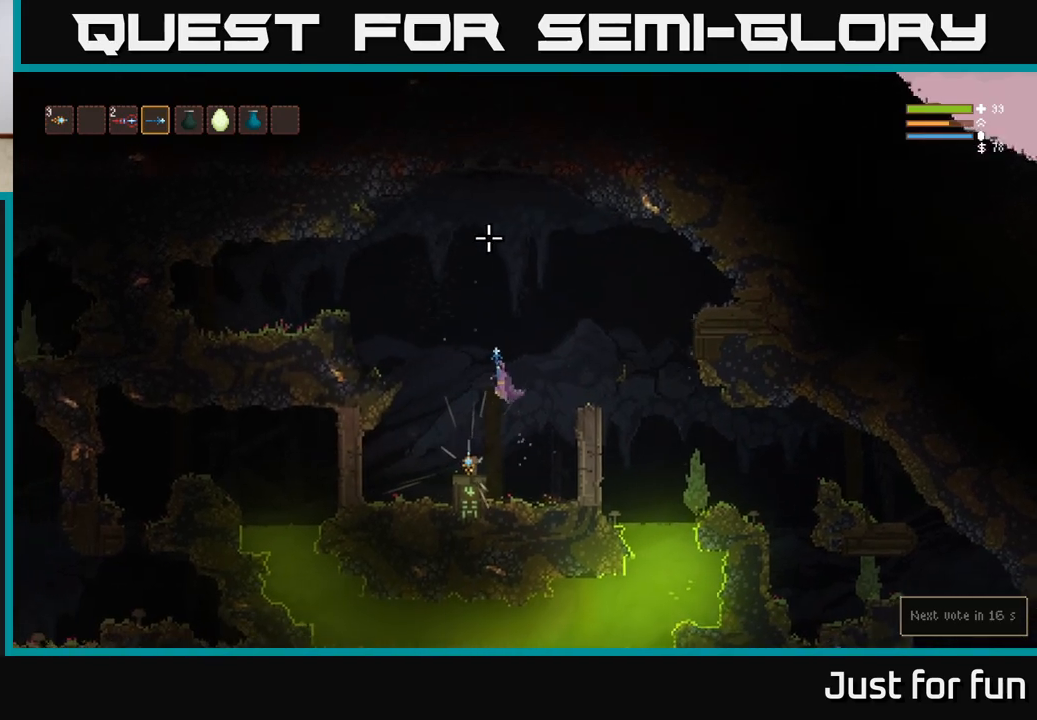
{"buttons": ["A"], "left_stick": "center", "right_stick": "center", "events": [[83, "left_stick", "center"], [483, "A", "down"]]}
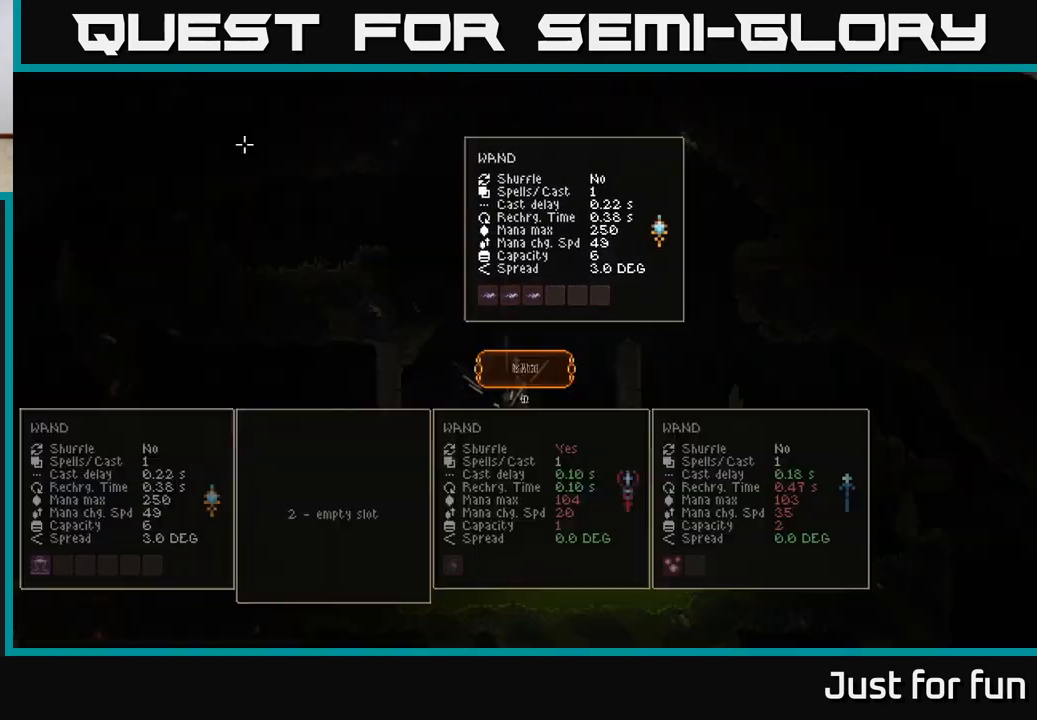
{"buttons": [], "left_stick": "center", "right_stick": "center", "events": [[67, "A", "up"]]}
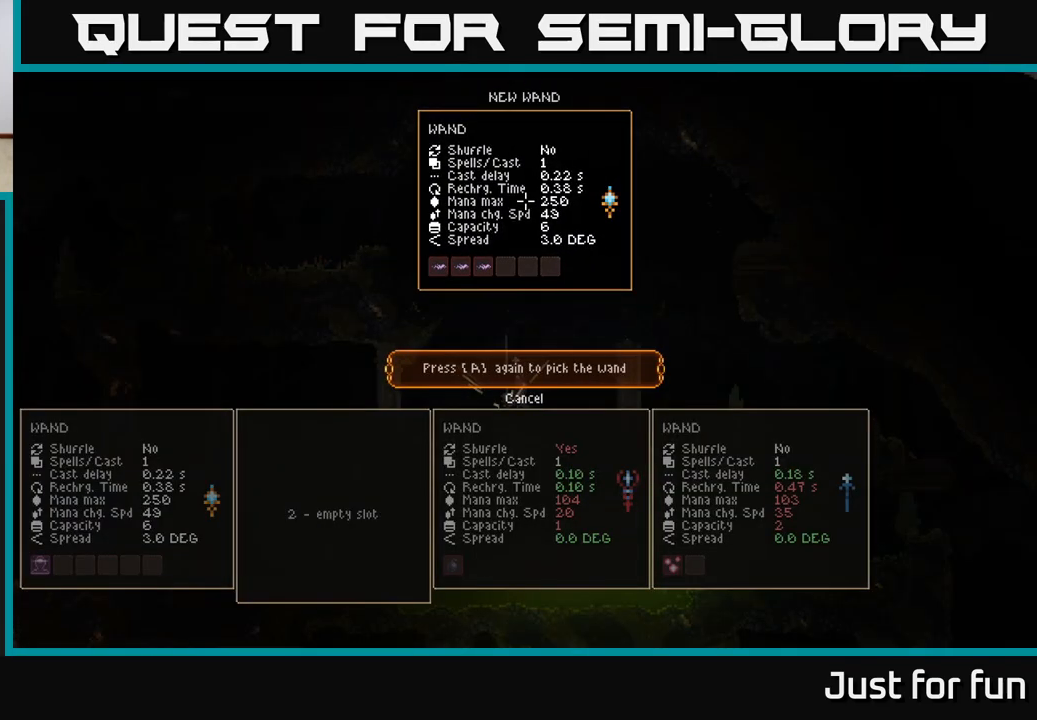
{"buttons": [], "left_stick": "center", "right_stick": "center", "events": []}
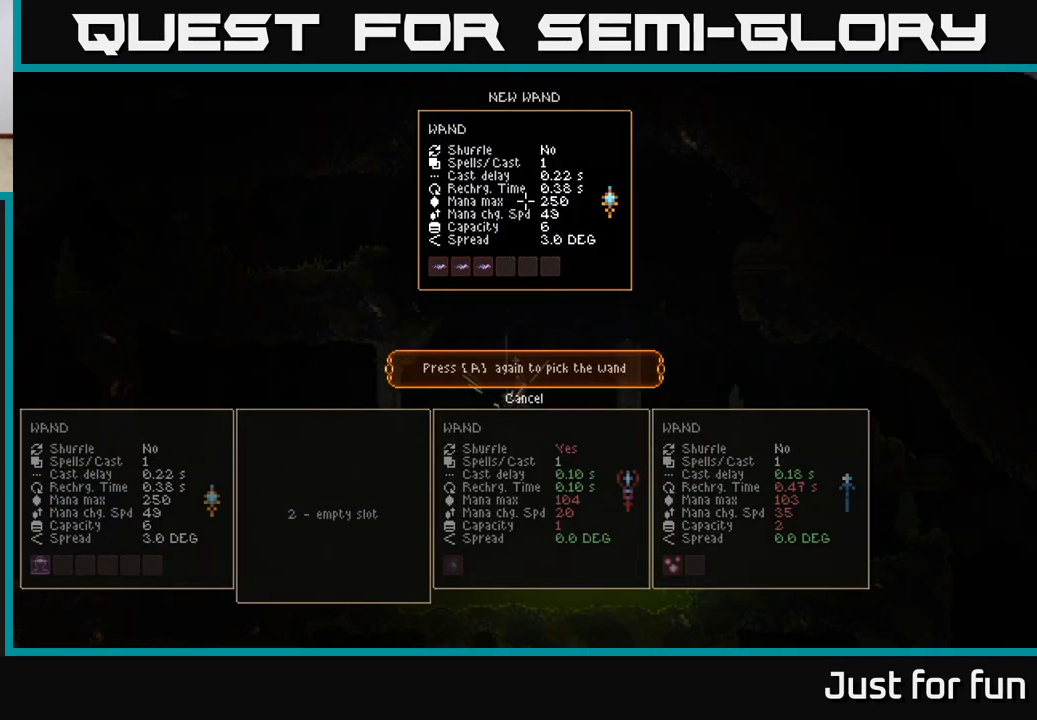
{"buttons": [], "left_stick": "center", "right_stick": "center", "events": [[300, "A", "down"], [367, "A", "up"]]}
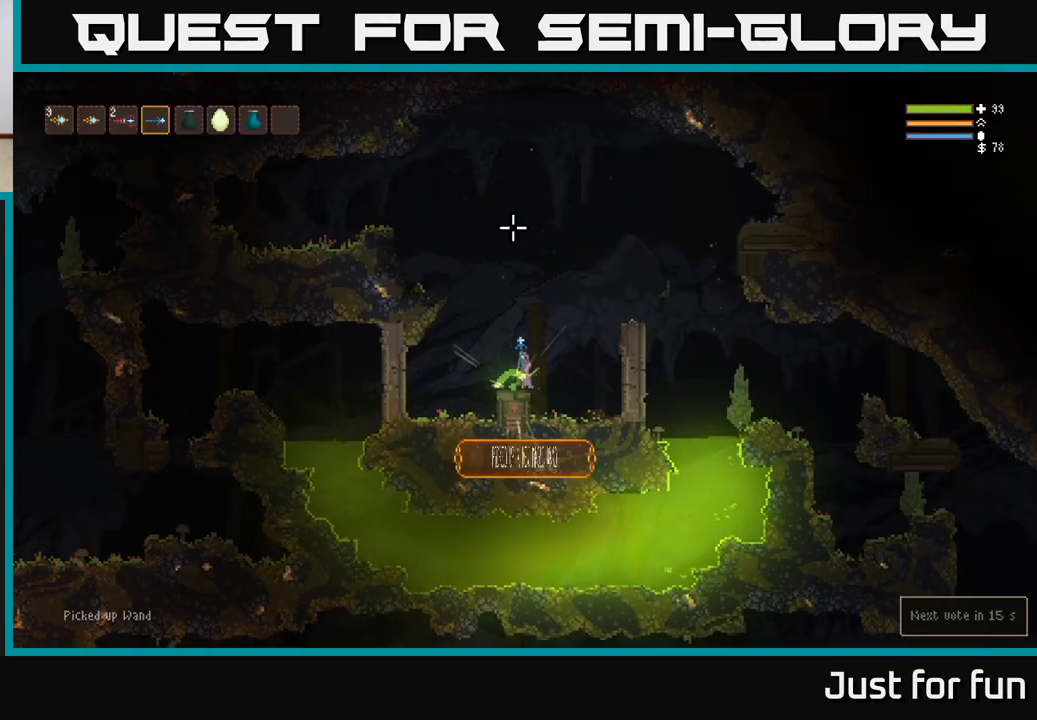
{"buttons": [], "left_stick": "center", "right_stick": "center", "events": [[183, "SELECT", "down"], [300, "SELECT", "up"]]}
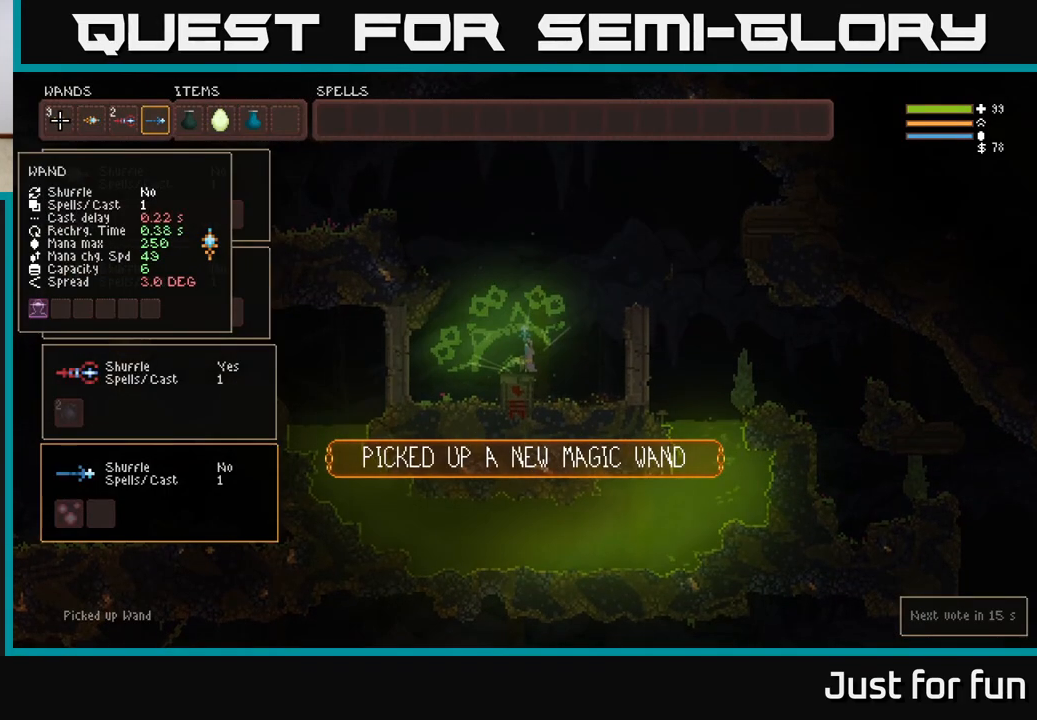
{"buttons": [], "left_stick": "center", "right_stick": "center", "events": [[133, "DPAD_RIGHT", "down"], [217, "B", "down"], [217, "DPAD_RIGHT", "up"], [300, "B", "up"], [367, "DPAD_RIGHT", "down"], [433, "DPAD_RIGHT", "up"]]}
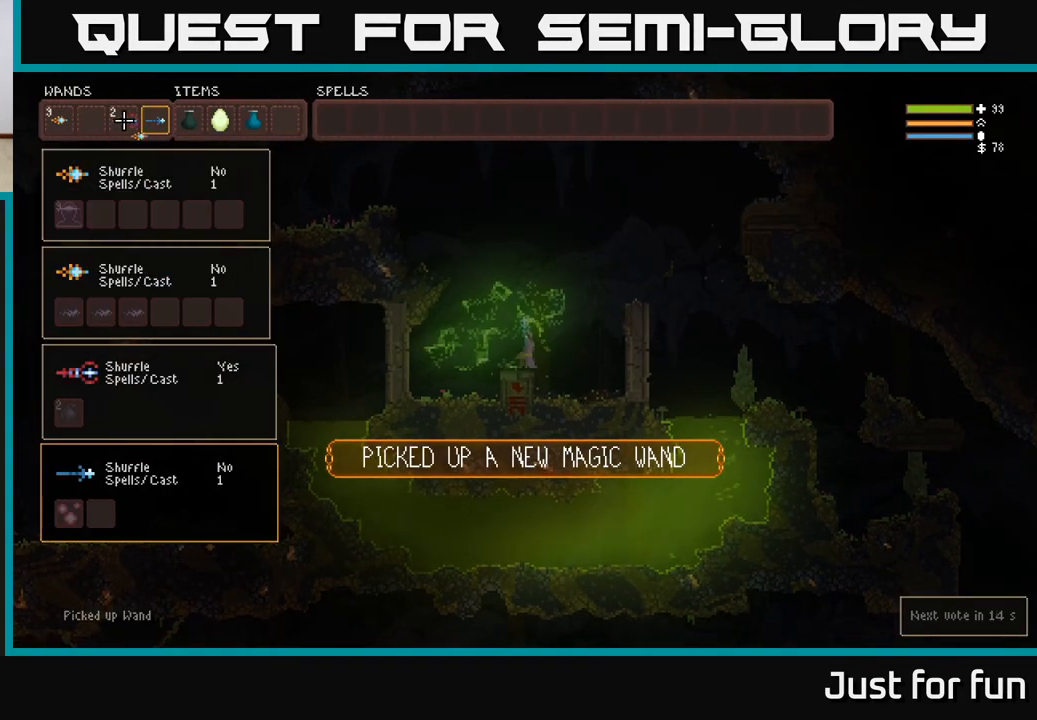
{"buttons": ["R1"], "left_stick": "center", "right_stick": "center", "events": [[33, "DPAD_RIGHT", "down"], [83, "DPAD_RIGHT", "up"], [117, "B", "down"], [217, "B", "up"], [233, "SELECT", "down"], [367, "SELECT", "up"], [450, "R1", "down"]]}
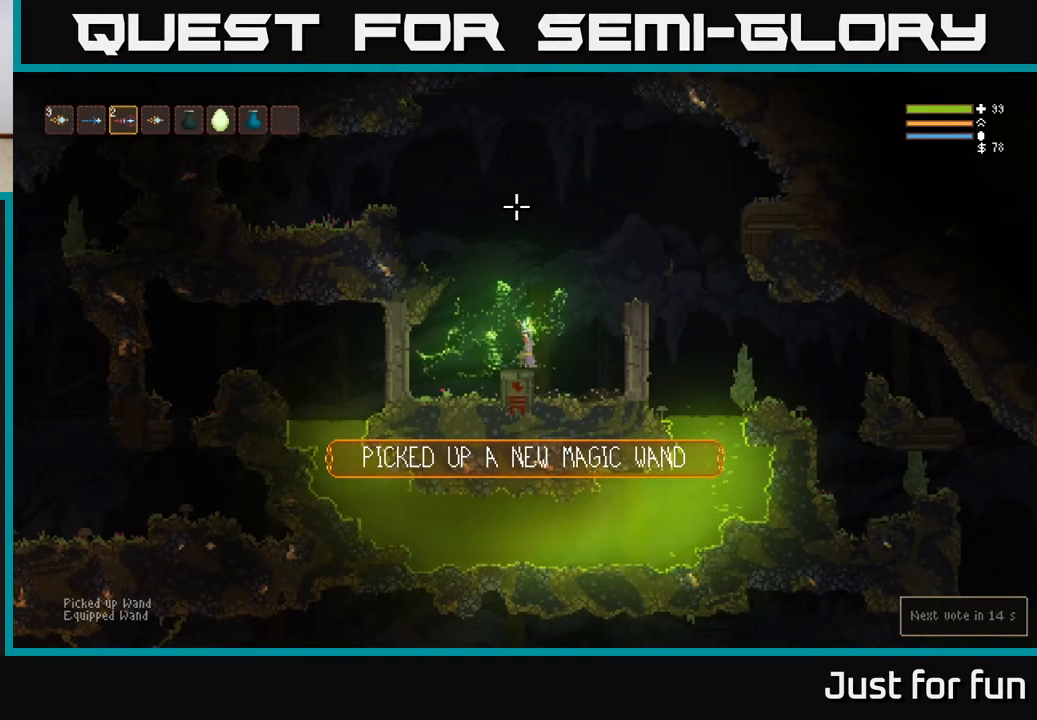
{"buttons": ["R2"], "left_stick": "center", "right_stick": "up-right", "events": [[50, "R1", "up"], [167, "R1", "down"], [217, "R1", "up"], [350, "right_stick", "up-right"], [400, "R2", "down"]]}
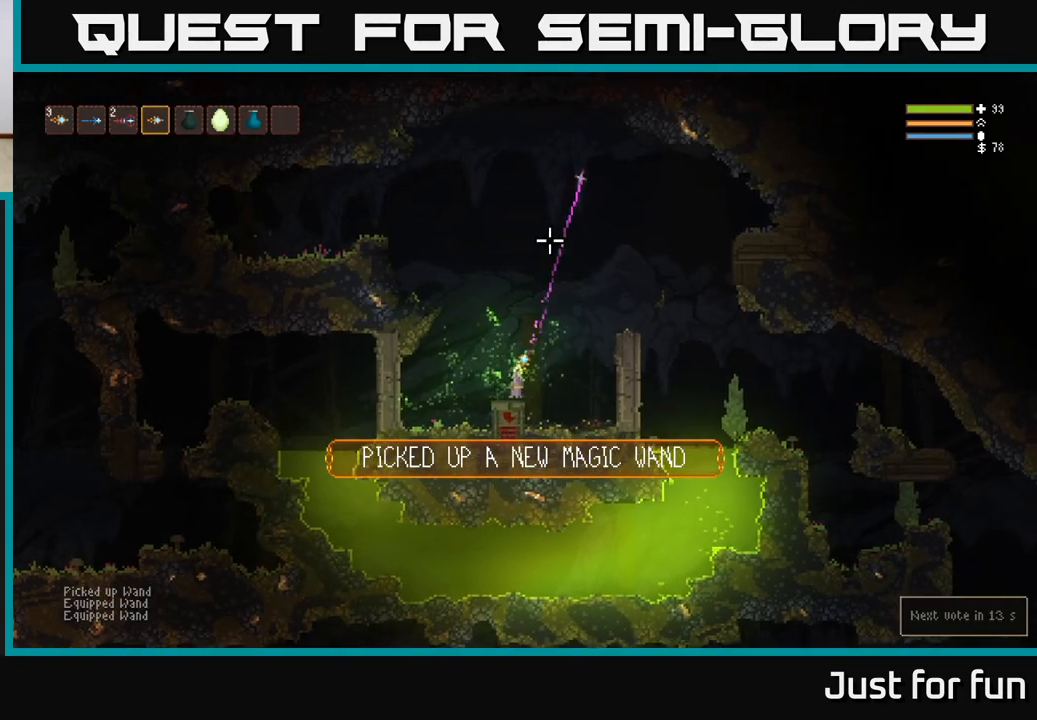
{"buttons": ["L2", "R2"], "left_stick": "right", "right_stick": "up-right", "events": [[433, "L2", "down"], [433, "left_stick", "right"]]}
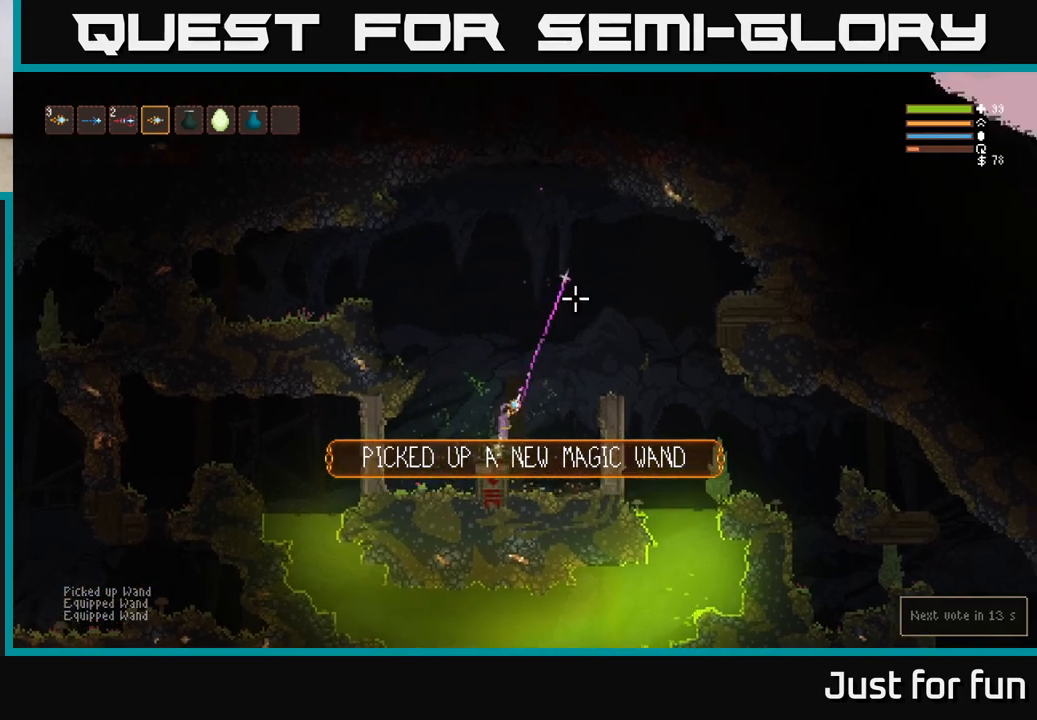
{"buttons": ["R2"], "left_stick": "right", "right_stick": "right", "events": [[117, "L2", "up"], [250, "right_stick", "right"], [300, "L2", "down"], [433, "L2", "up"]]}
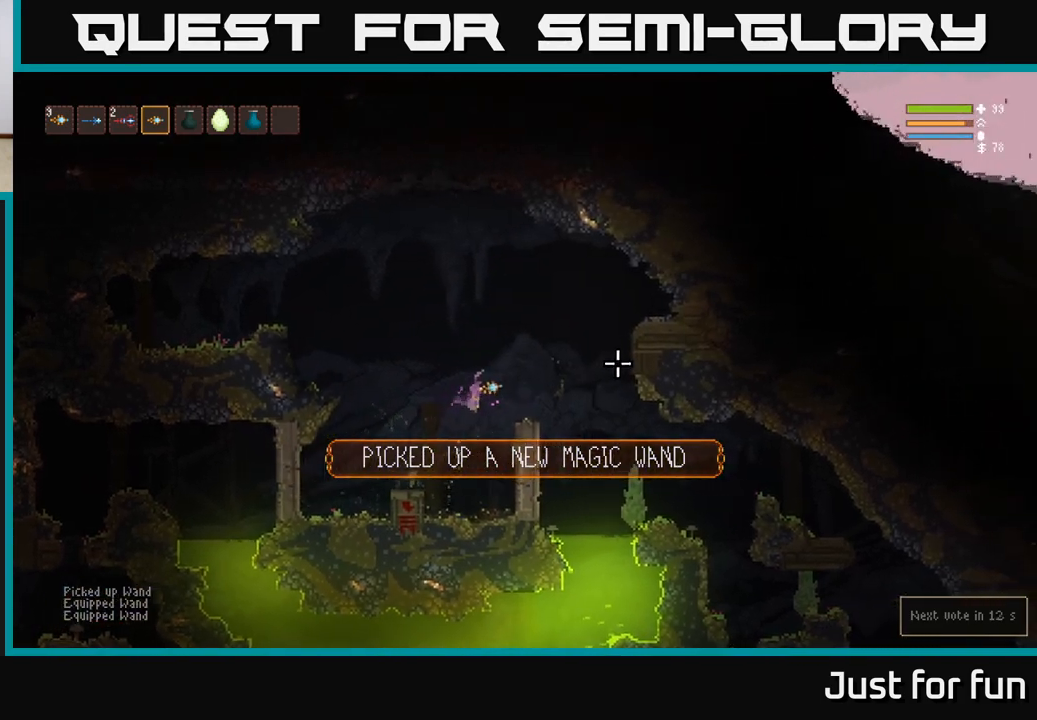
{"buttons": [], "left_stick": "right", "right_stick": "right", "events": [[117, "R2", "up"]]}
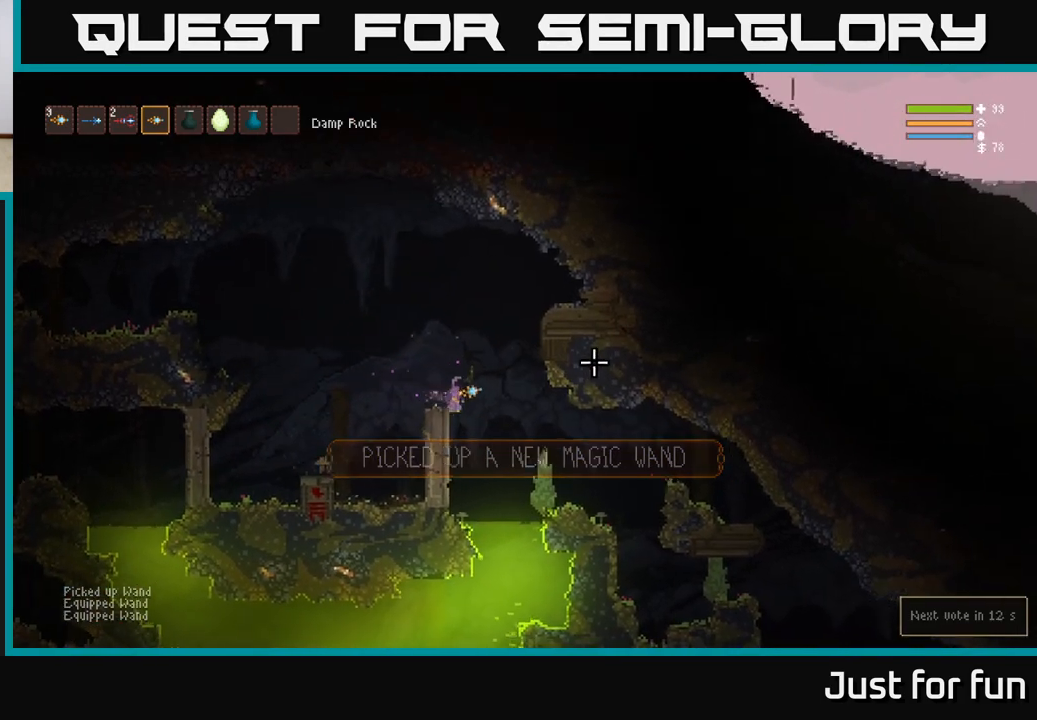
{"buttons": ["L2"], "left_stick": "right", "right_stick": "right", "events": [[233, "L2", "down"], [400, "L2", "up"], [483, "L2", "down"]]}
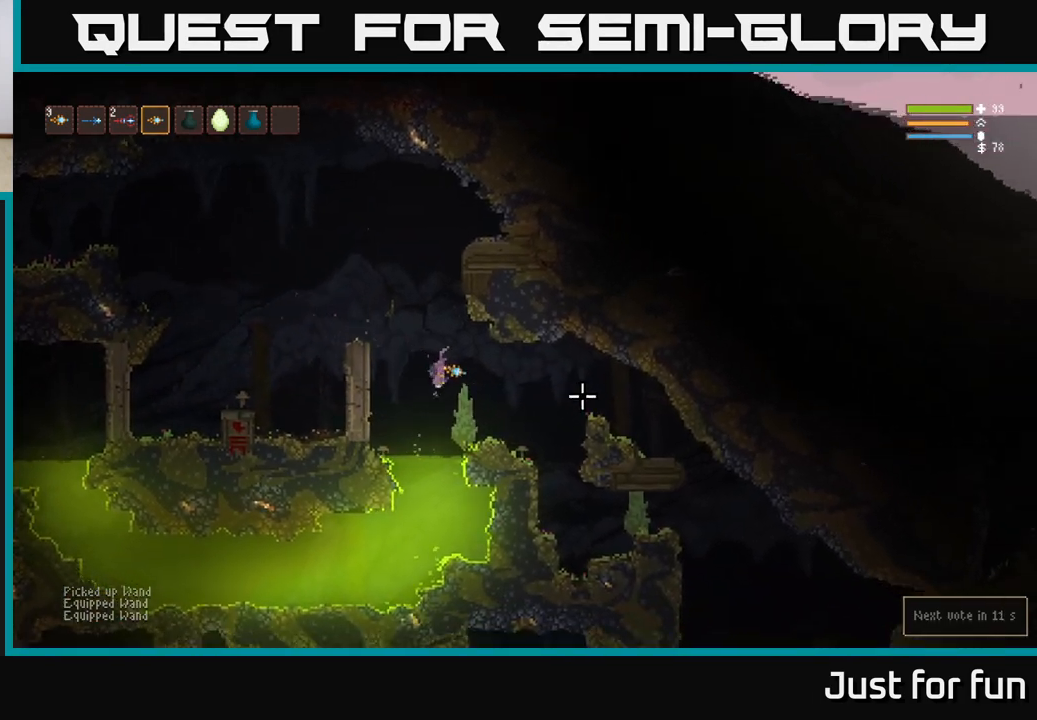
{"buttons": [], "left_stick": "right", "right_stick": "center", "events": [[100, "L2", "up"], [483, "right_stick", "center"]]}
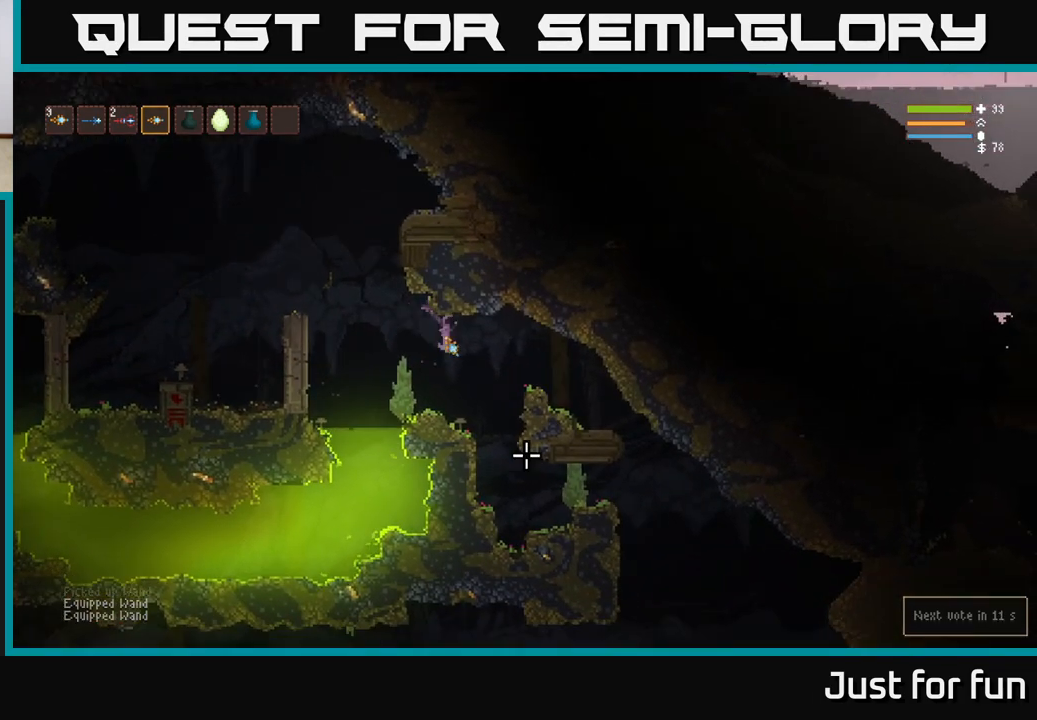
{"buttons": [], "left_stick": "right", "right_stick": "right", "events": [[167, "right_stick", "right"]]}